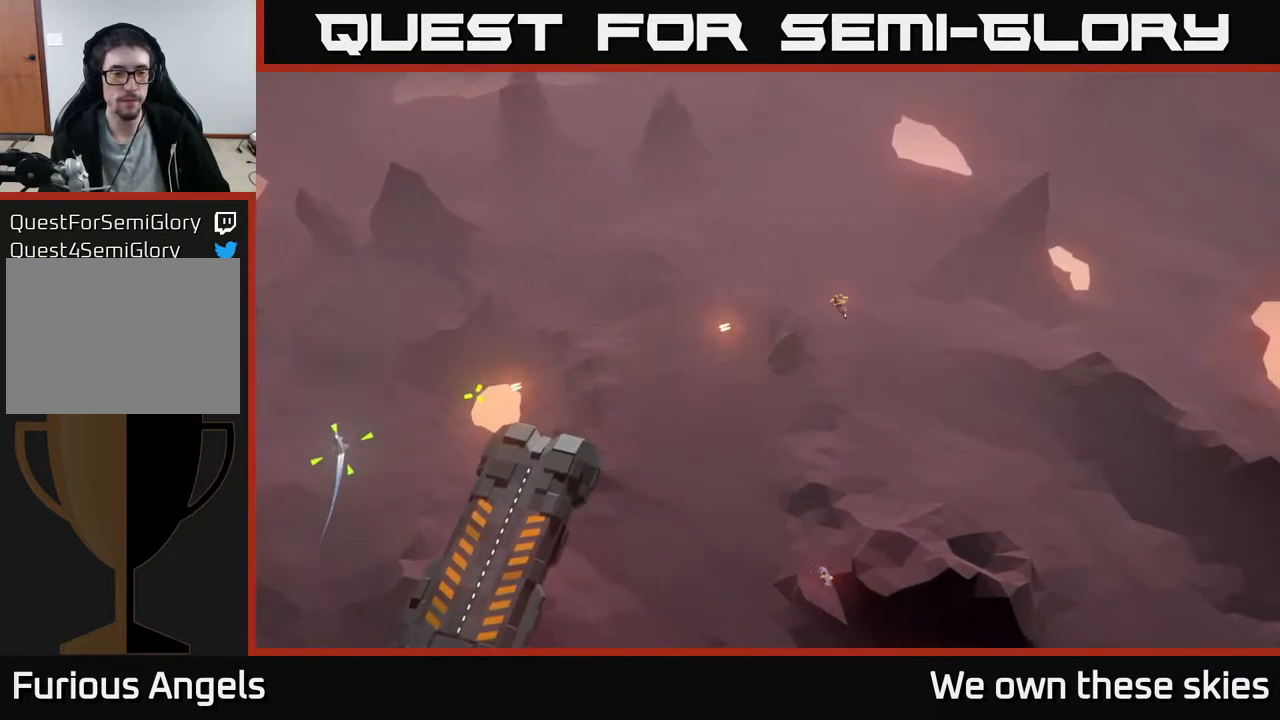
Gameplay with a controller (Xbox layout); each line is a JSON object with the inputs held at the frame after it. "events" lists button and stick changes between this image and that frame as [ms after this image, input, new state], when the widget could be followed in between. Not read: right_stick.
{"buttons": [], "left_stick": "center", "events": [[83, "left_stick", "up-left"], [483, "left_stick", "center"]]}
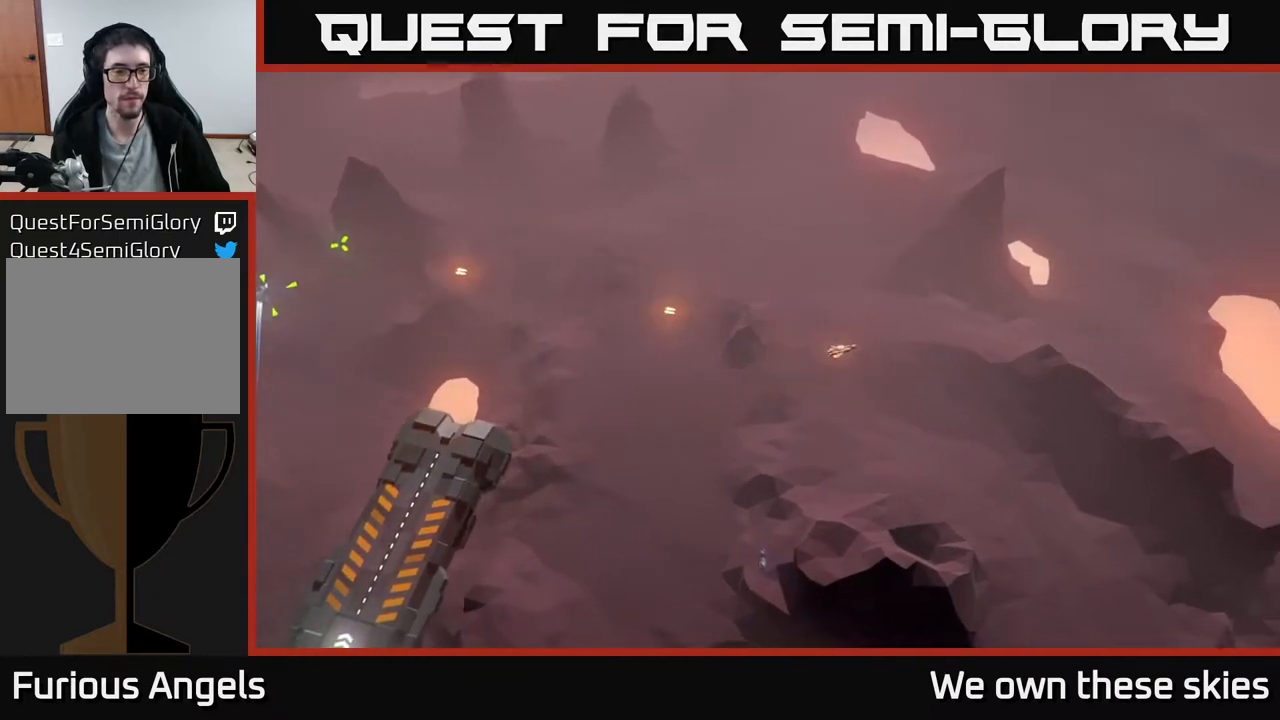
{"buttons": [], "left_stick": "left", "events": [[300, "left_stick", "left"]]}
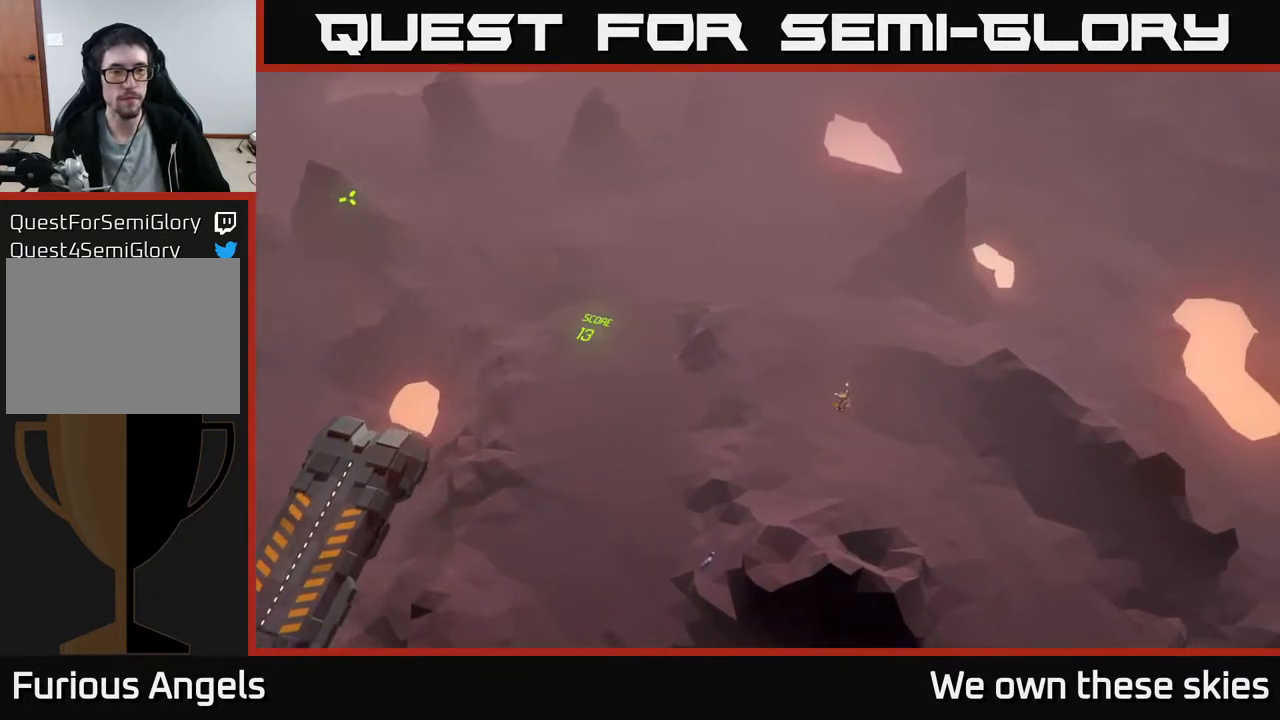
{"buttons": [], "left_stick": "center", "events": [[133, "left_stick", "center"]]}
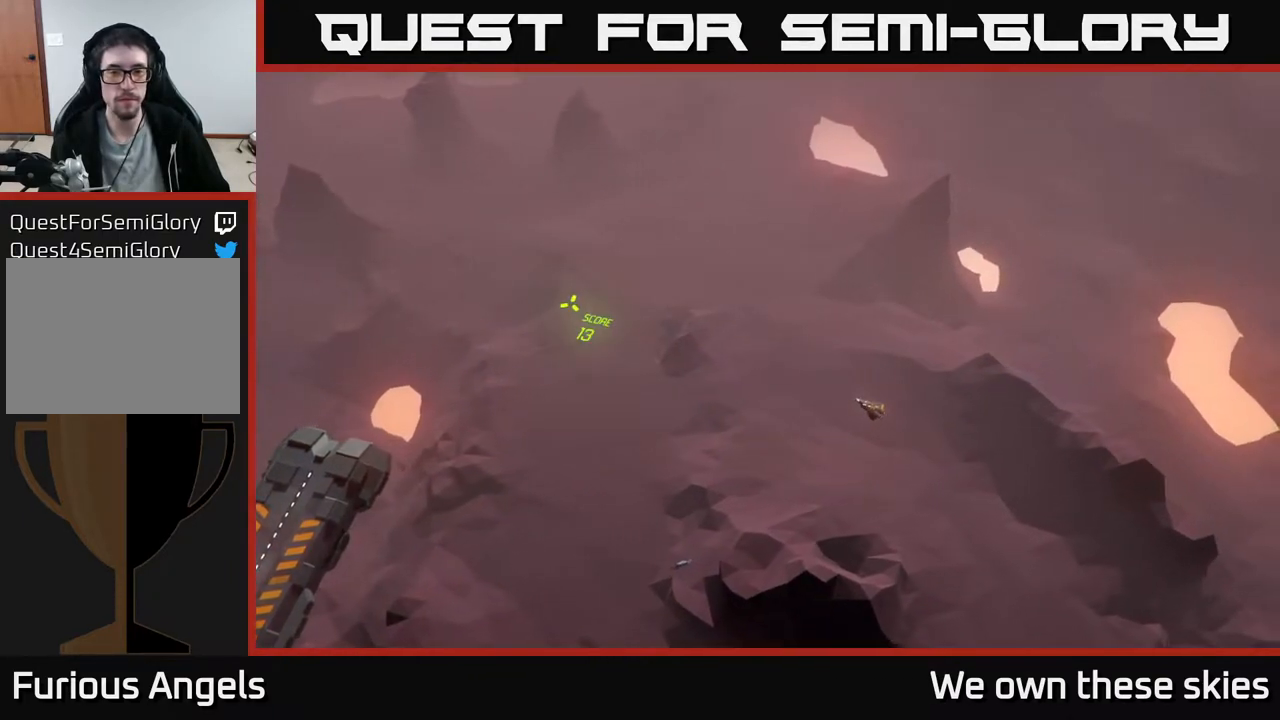
{"buttons": [], "left_stick": "center", "events": [[83, "left_stick", "down-left"], [200, "left_stick", "center"]]}
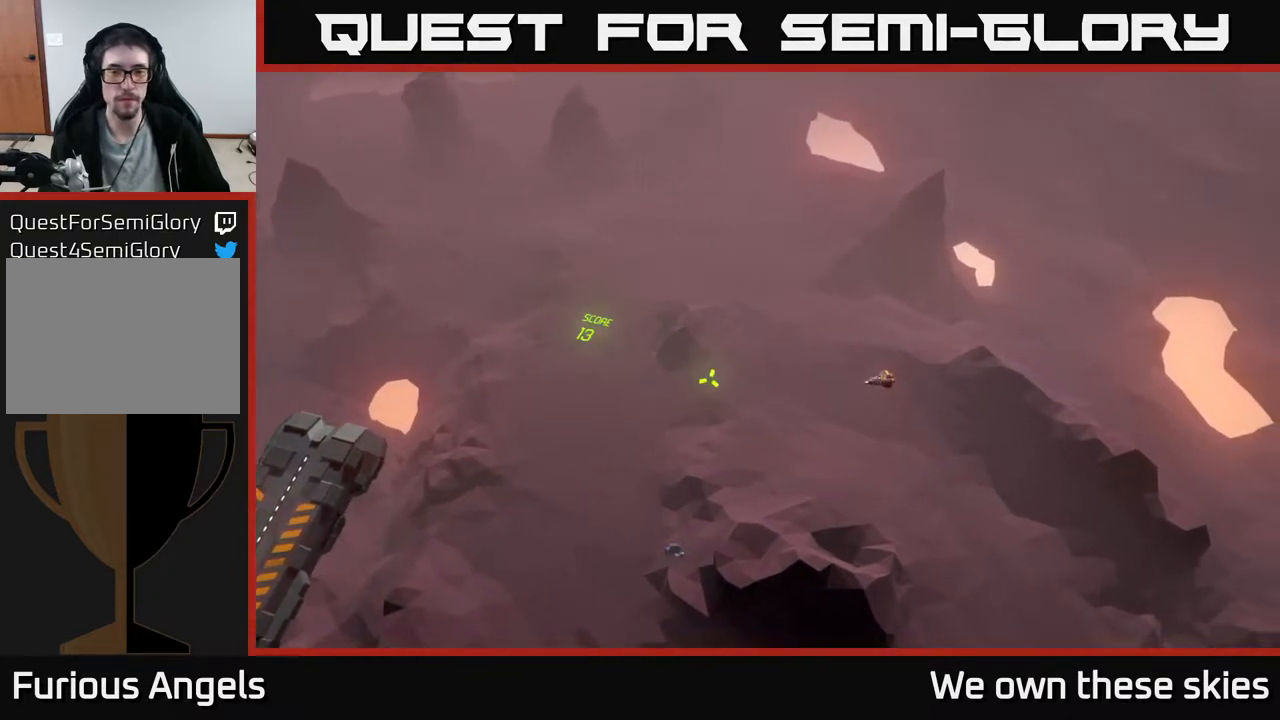
{"buttons": [], "left_stick": "center", "events": []}
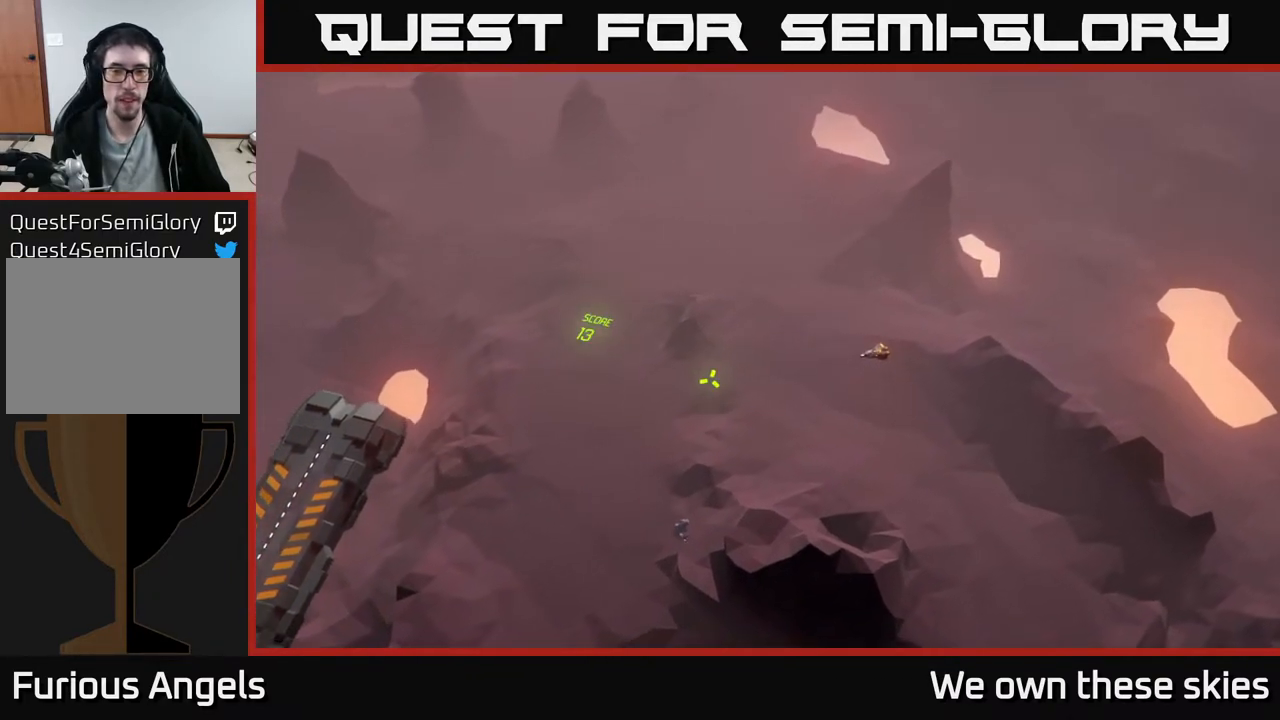
{"buttons": [], "left_stick": "left", "events": [[17, "left_stick", "left"]]}
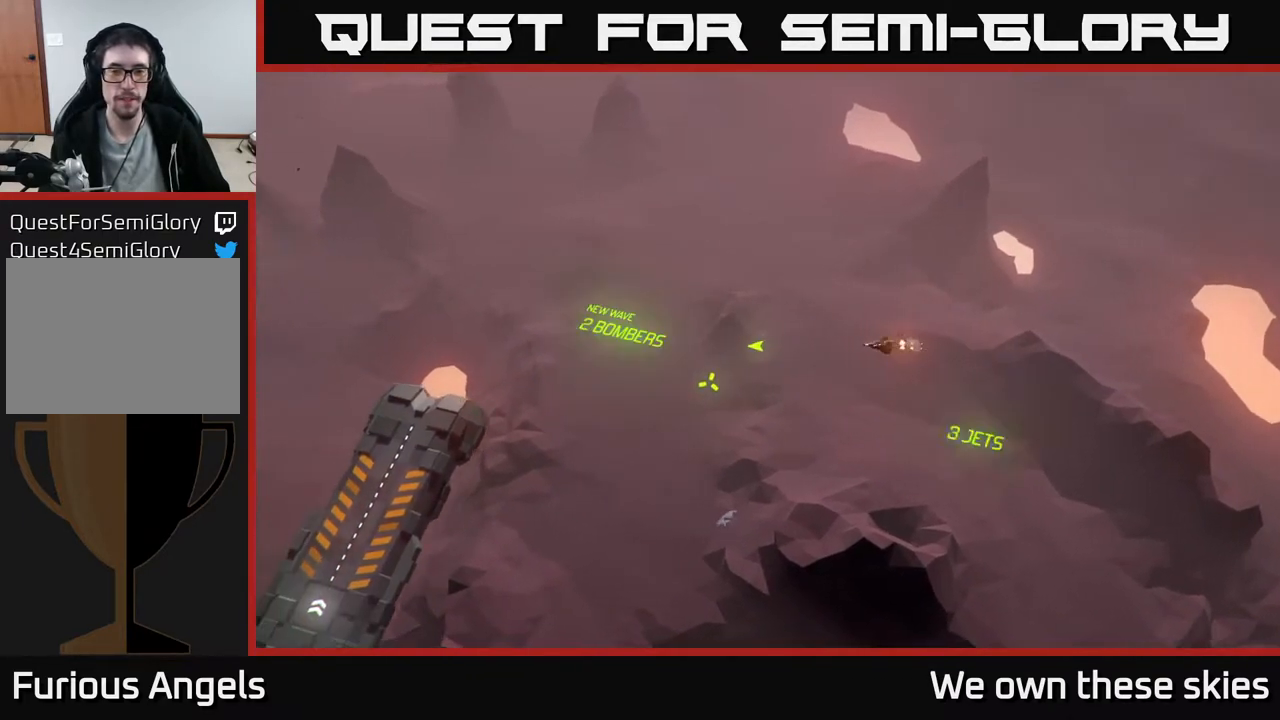
{"buttons": [], "left_stick": "left", "events": []}
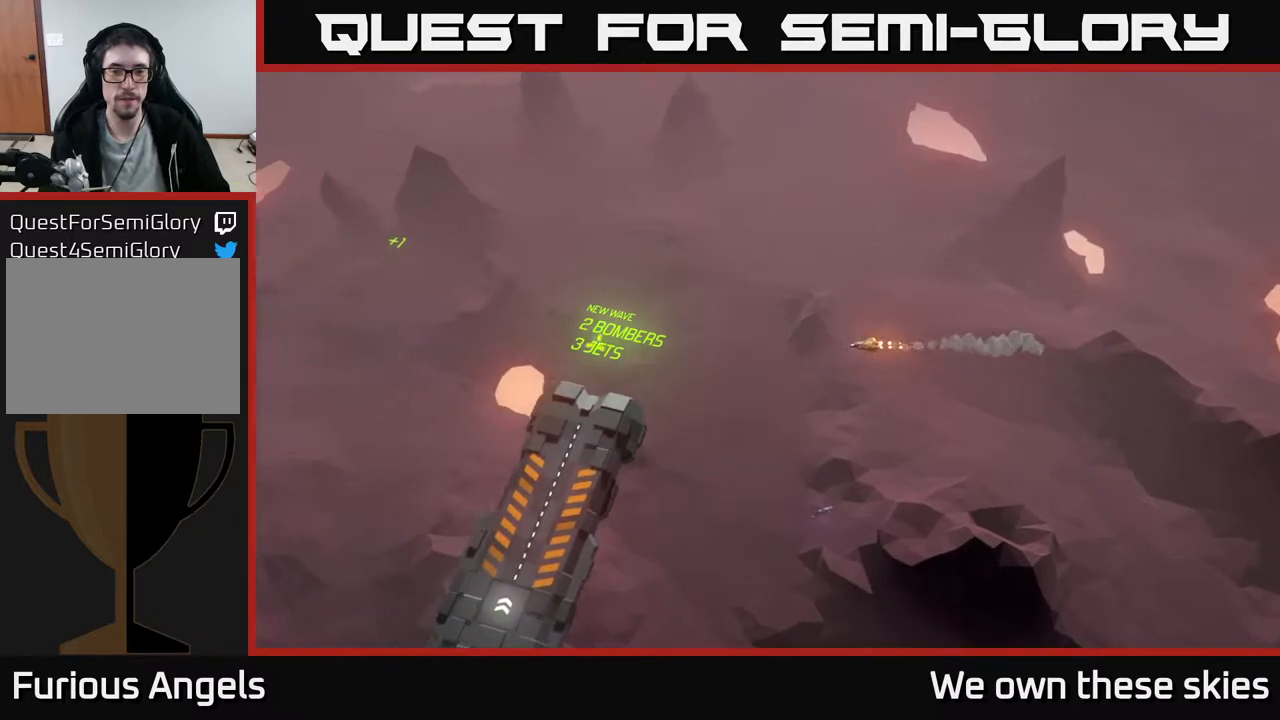
{"buttons": [], "left_stick": "center", "events": [[33, "left_stick", "center"]]}
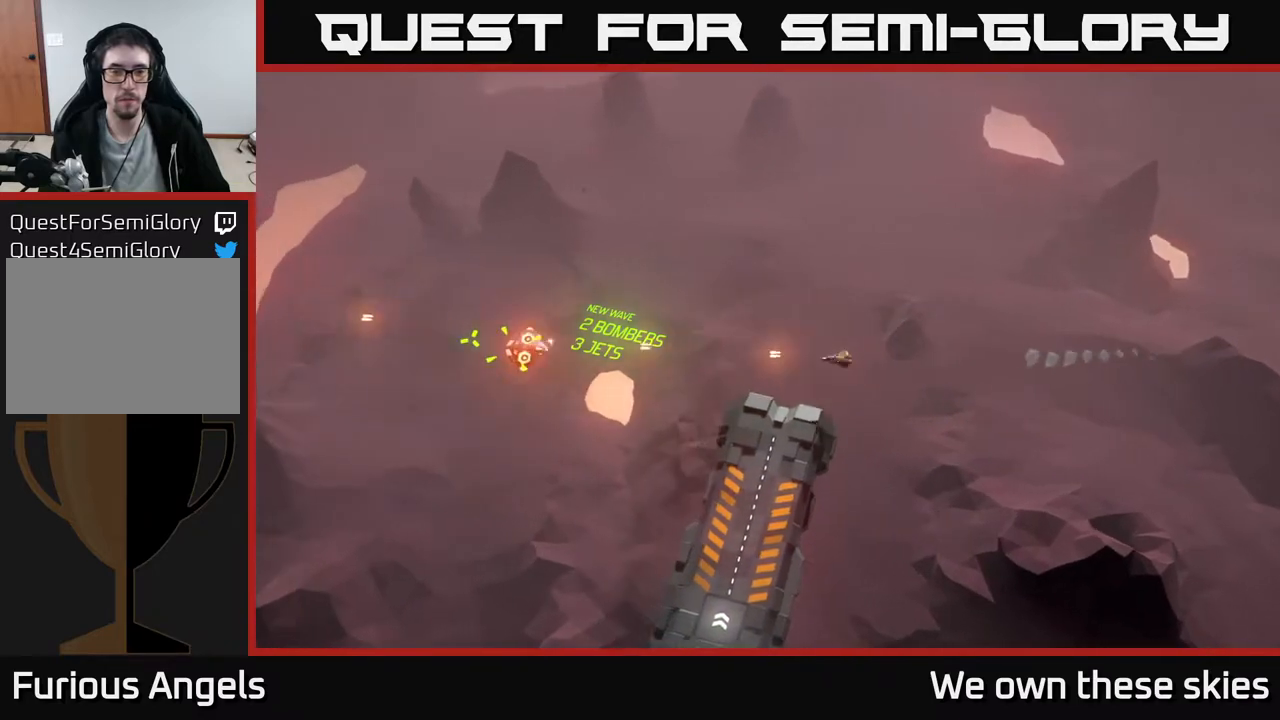
{"buttons": [], "left_stick": "center", "events": []}
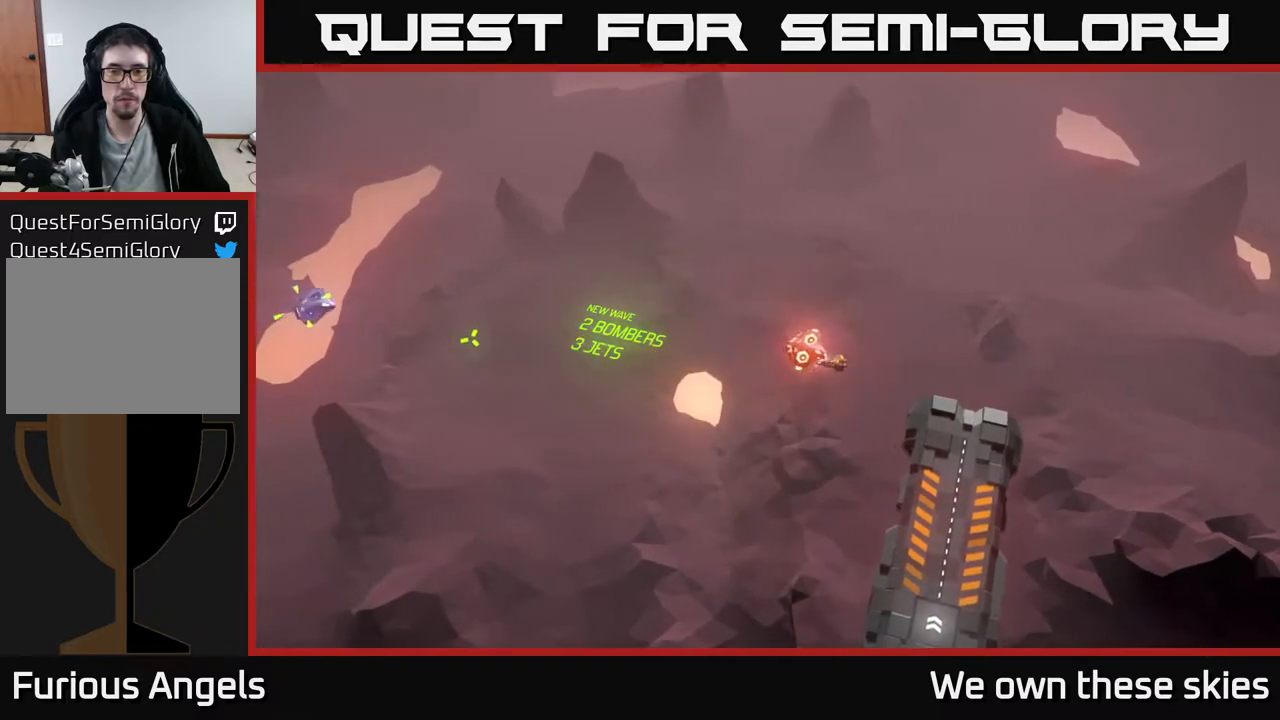
{"buttons": [], "left_stick": "center", "events": []}
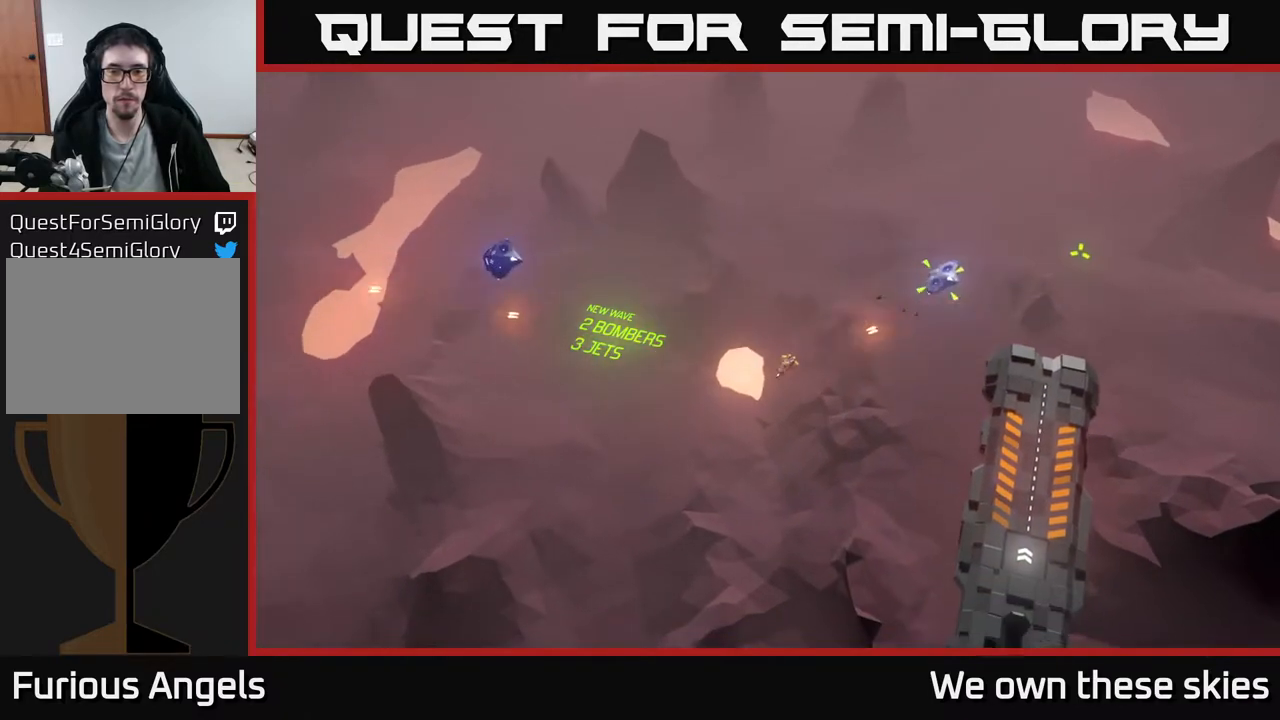
{"buttons": [], "left_stick": "center", "events": []}
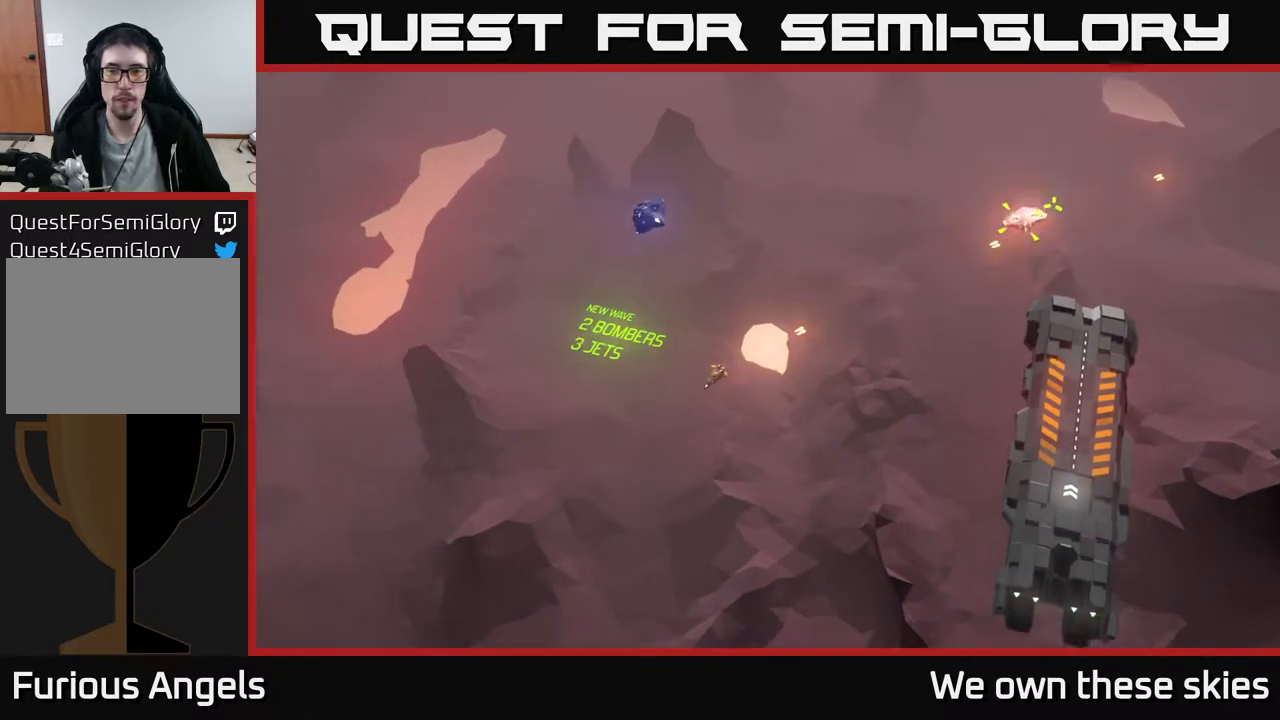
{"buttons": [], "left_stick": "right", "events": [[33, "left_stick", "up-right"], [467, "left_stick", "right"]]}
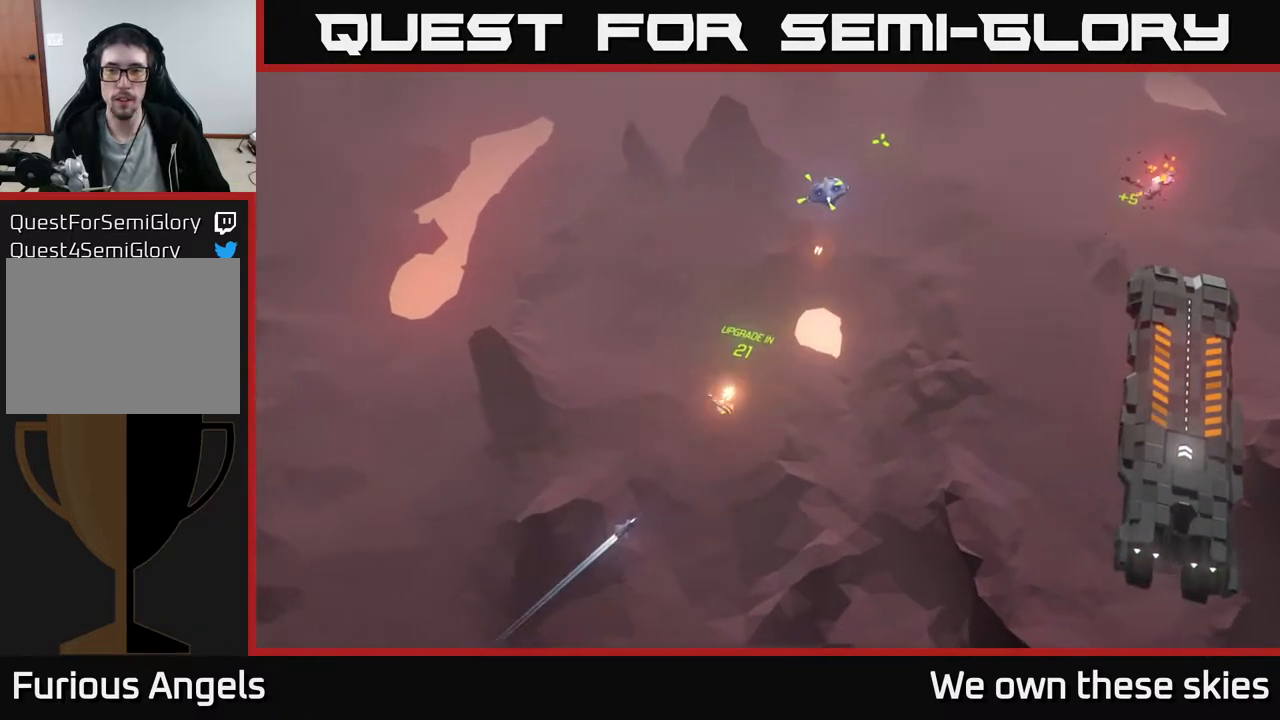
{"buttons": [], "left_stick": "up-right", "events": [[500, "left_stick", "up-right"]]}
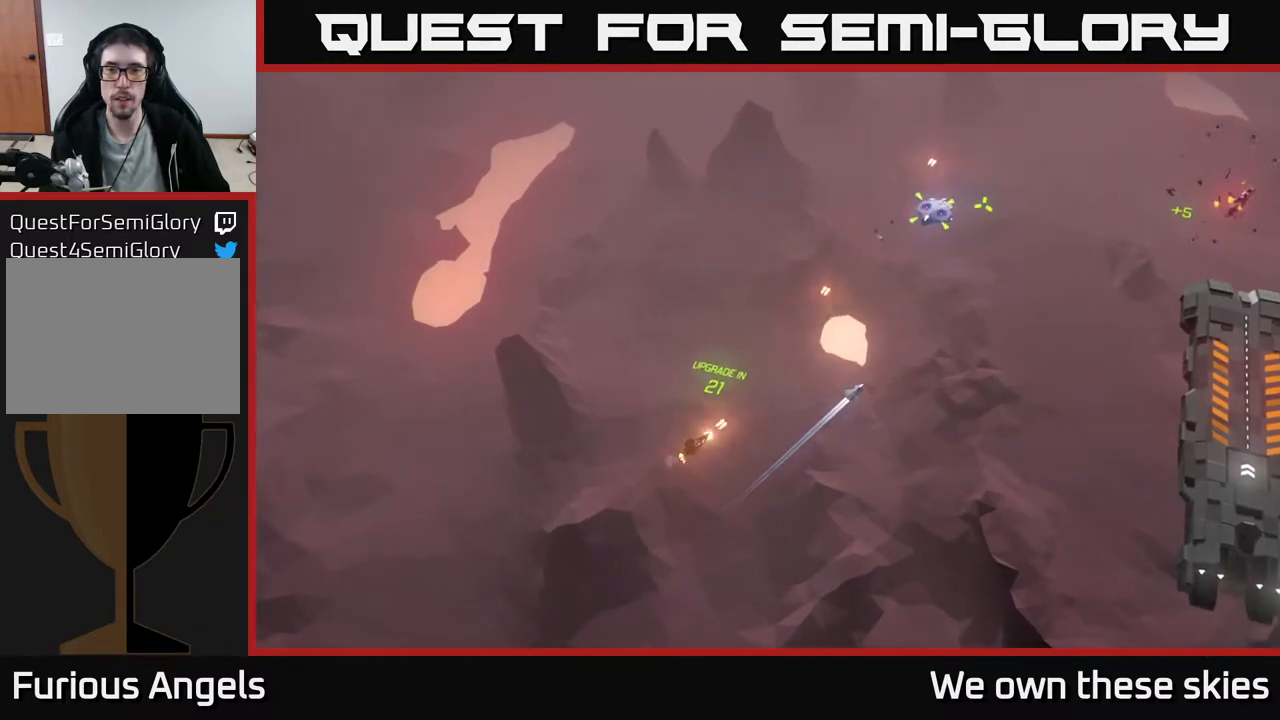
{"buttons": [], "left_stick": "right", "events": [[267, "left_stick", "right"]]}
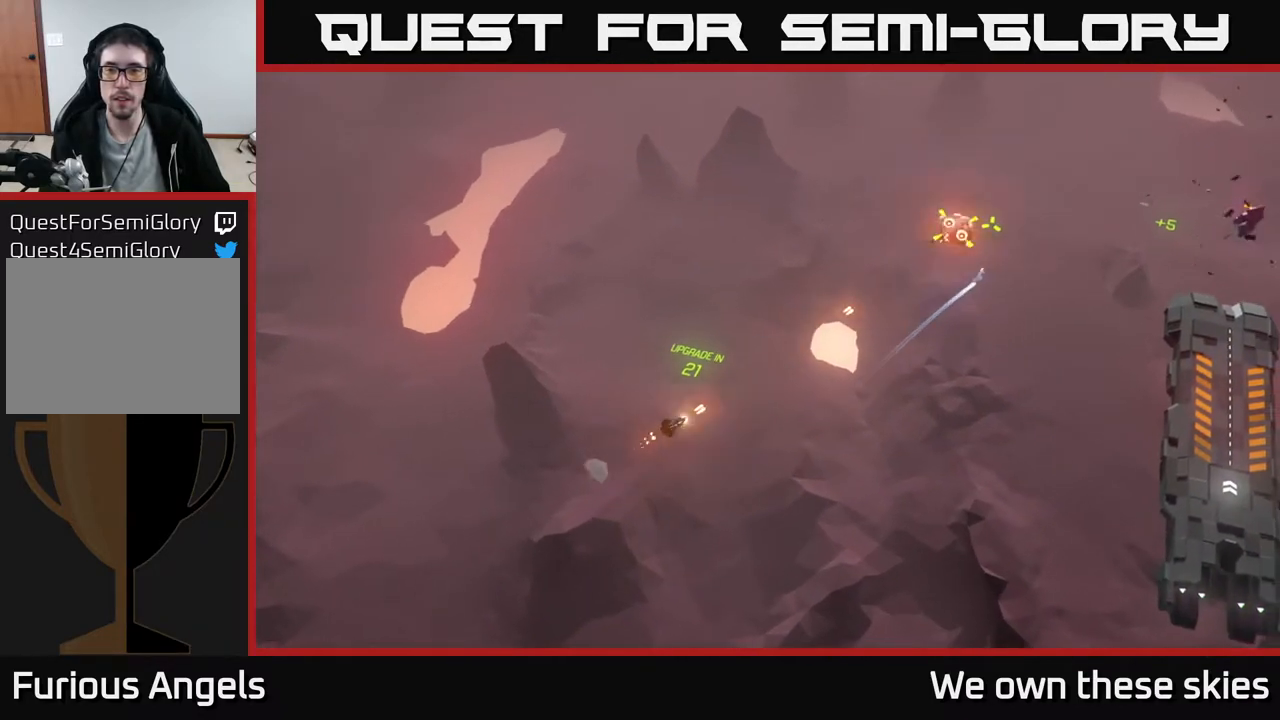
{"buttons": [], "left_stick": "center", "events": [[467, "left_stick", "center"]]}
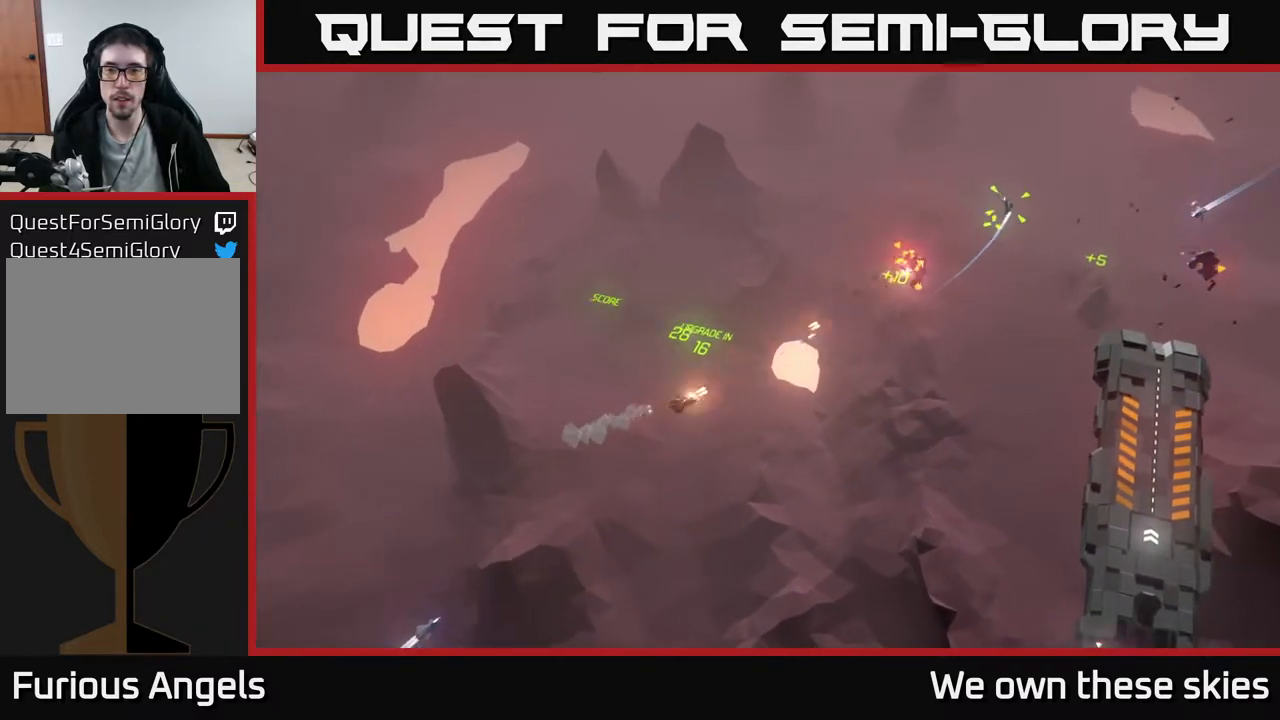
{"buttons": [], "left_stick": "center", "events": [[233, "left_stick", "up"], [500, "left_stick", "center"]]}
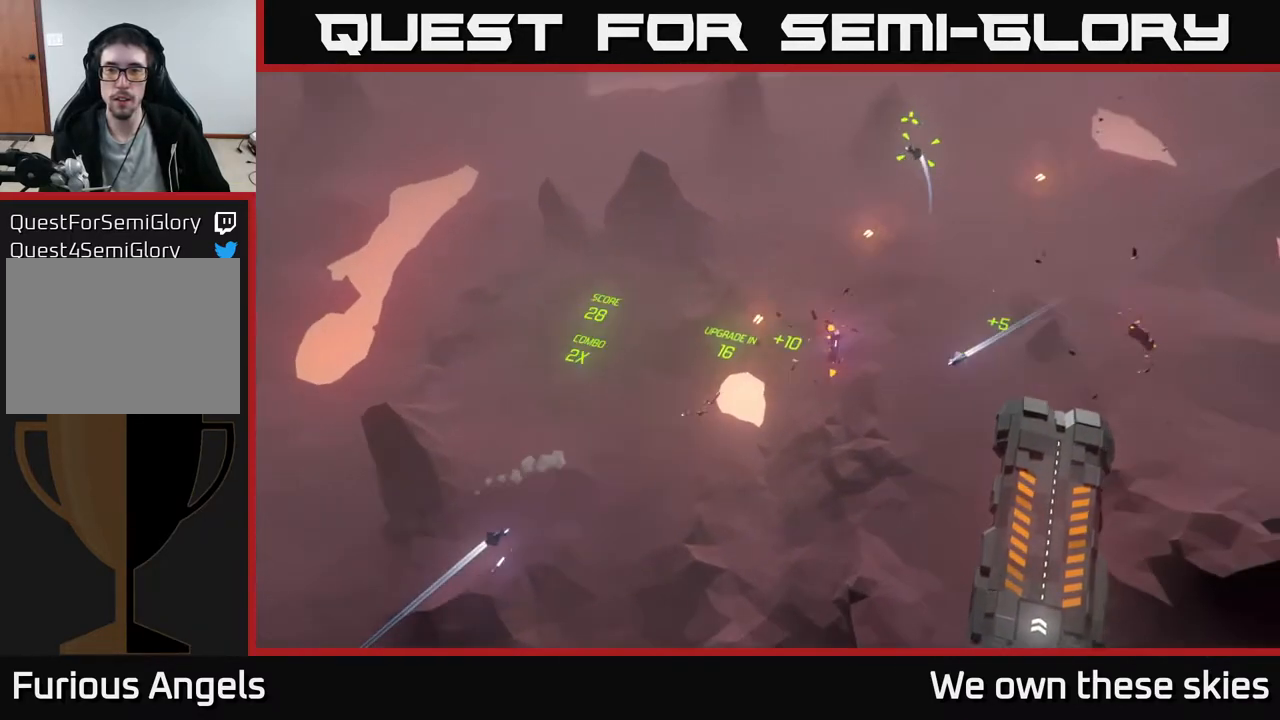
{"buttons": [], "left_stick": "down-left", "events": [[167, "left_stick", "left"], [400, "left_stick", "down-left"]]}
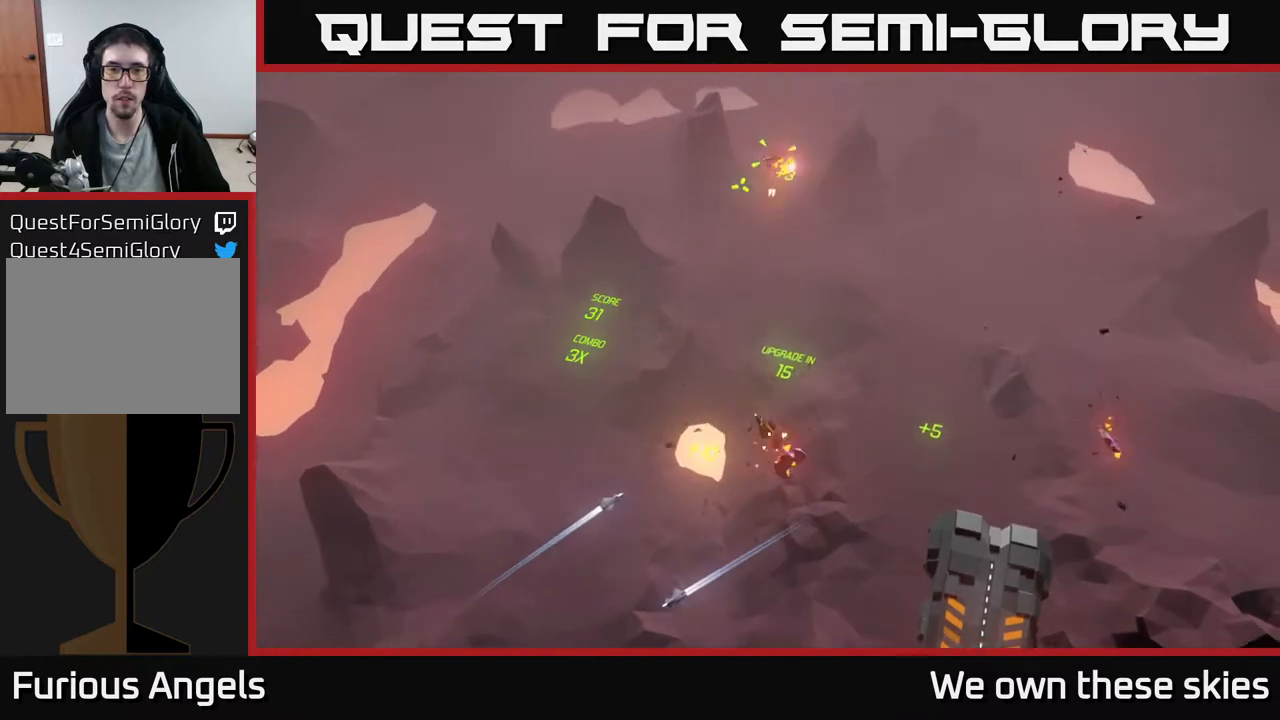
{"buttons": [], "left_stick": "center", "events": [[183, "left_stick", "center"]]}
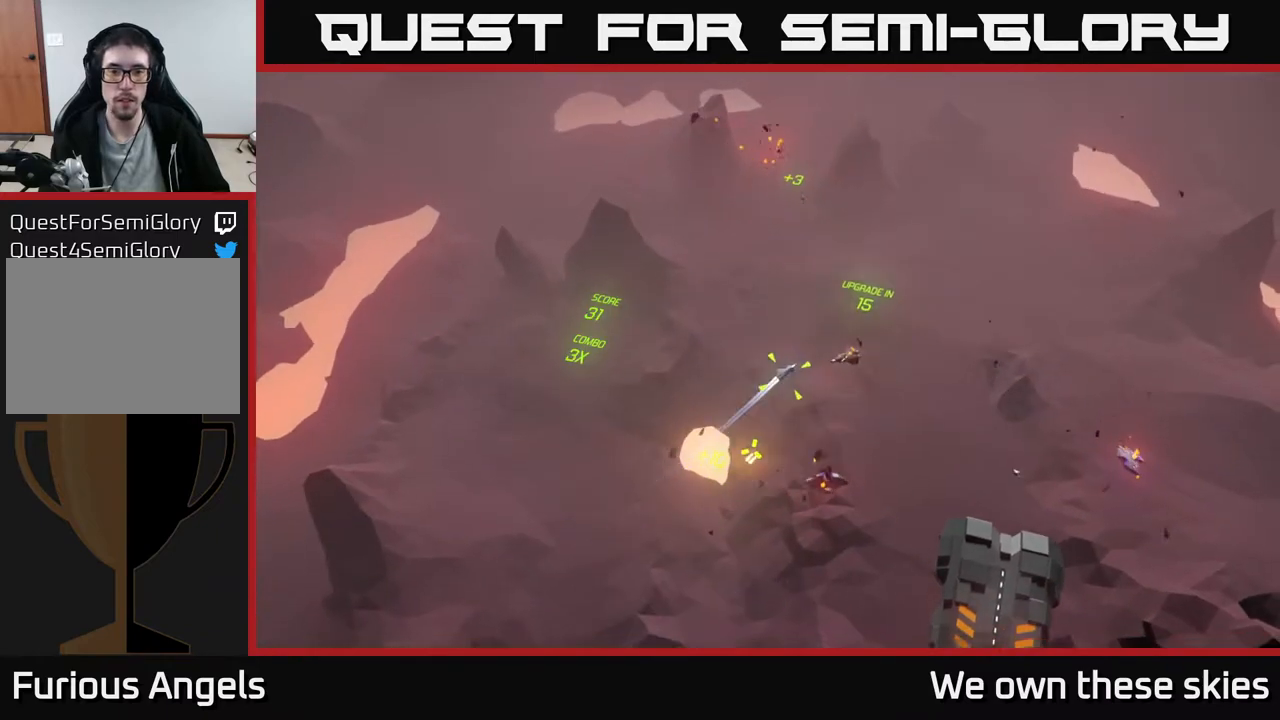
{"buttons": [], "left_stick": "center", "events": []}
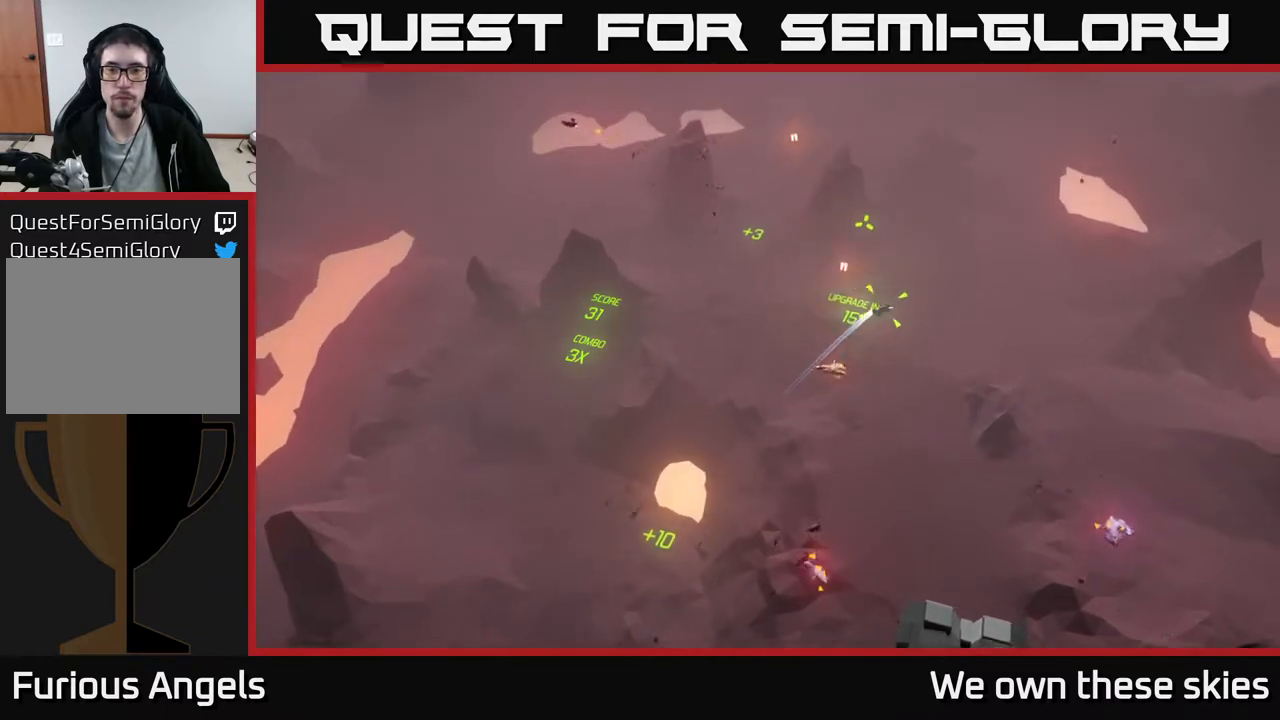
{"buttons": [], "left_stick": "center", "events": []}
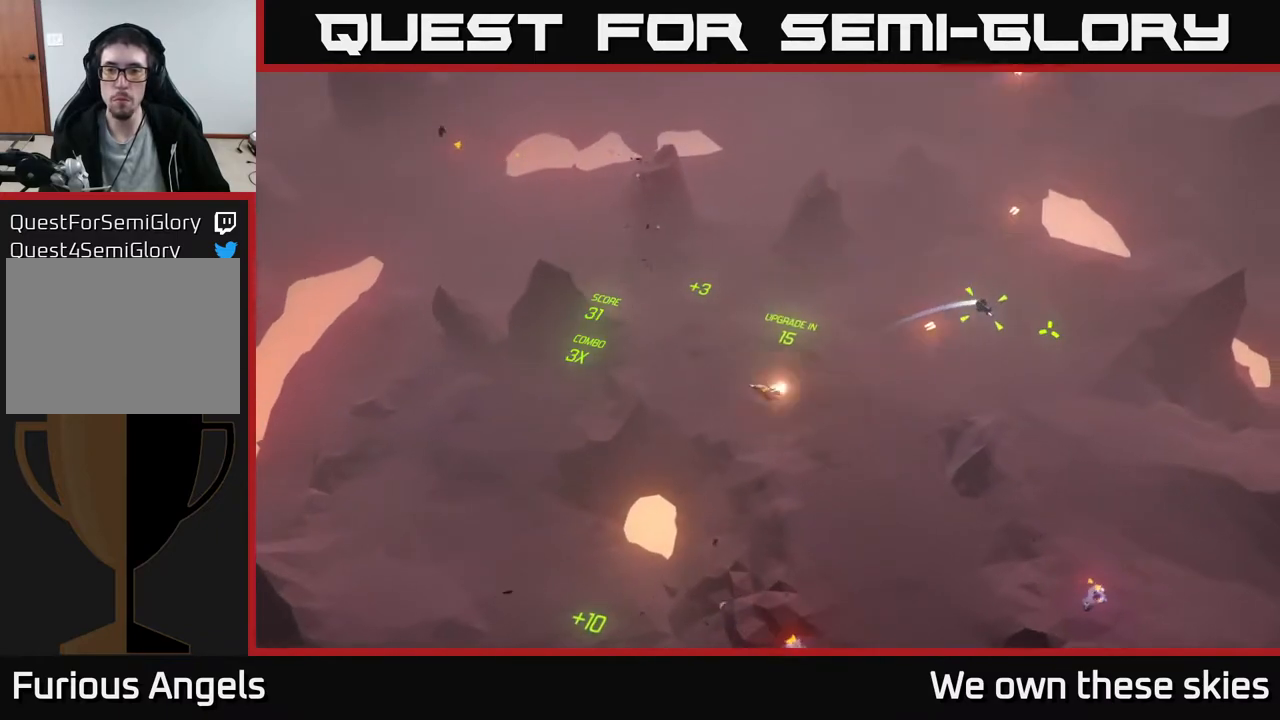
{"buttons": [], "left_stick": "down-right", "events": [[300, "left_stick", "right"], [350, "left_stick", "down-right"]]}
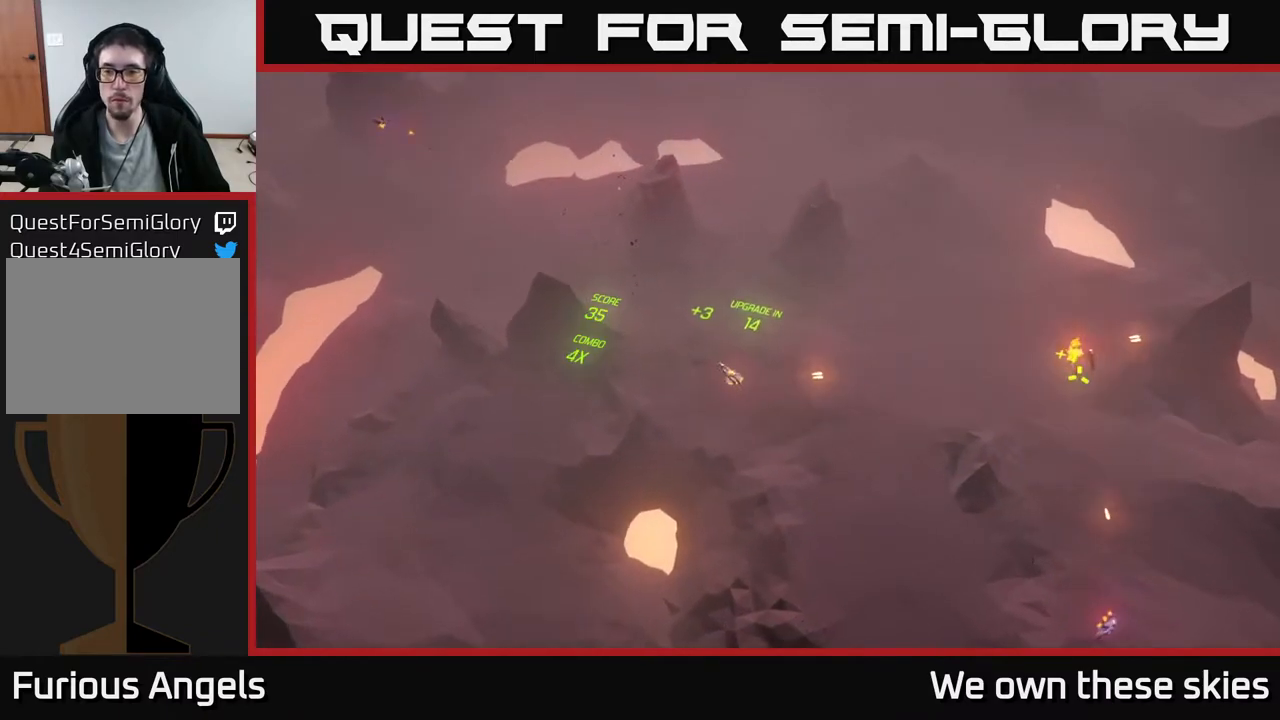
{"buttons": [], "left_stick": "down", "events": [[183, "left_stick", "center"], [233, "left_stick", "down-left"], [283, "left_stick", "down"]]}
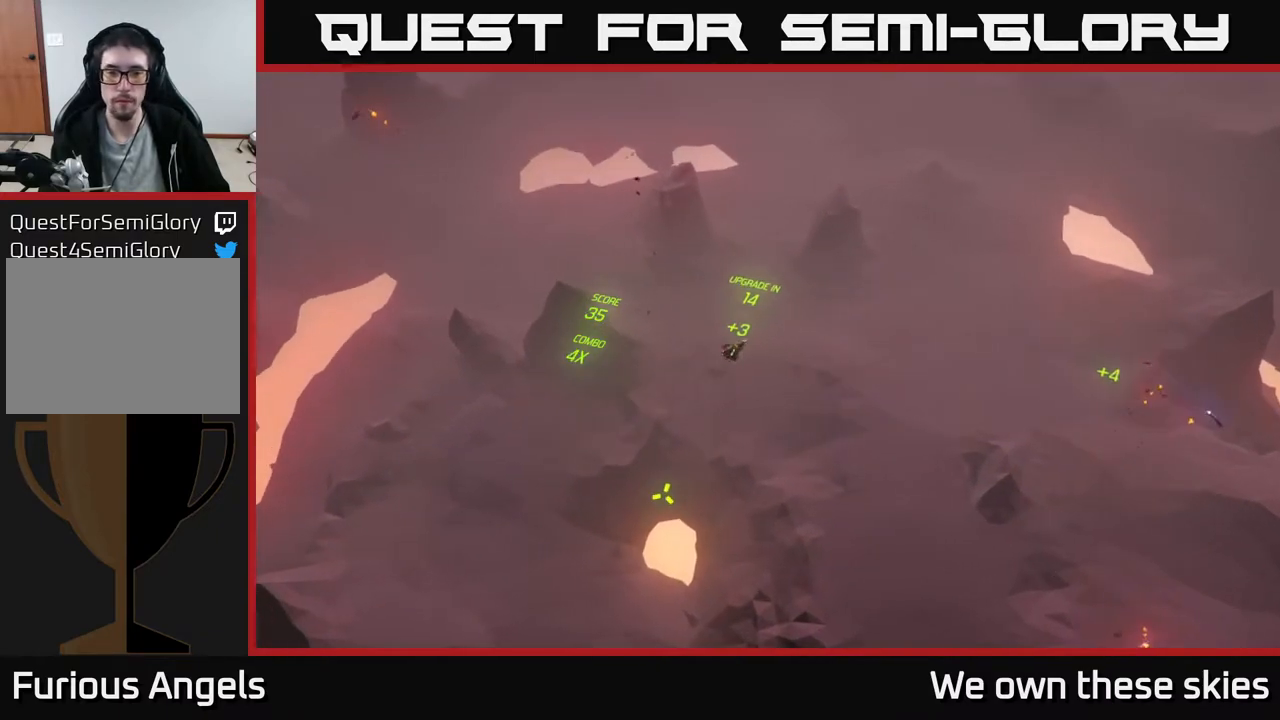
{"buttons": [], "left_stick": "center", "events": [[300, "left_stick", "center"]]}
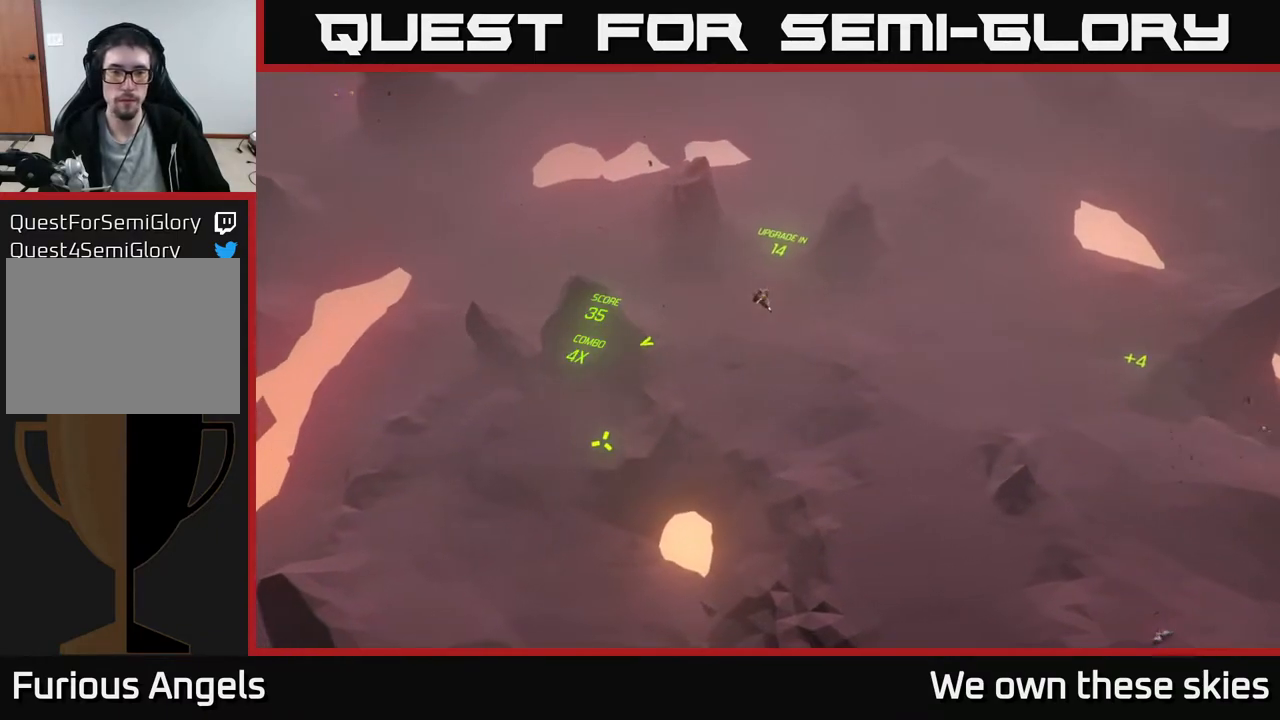
{"buttons": [], "left_stick": "center", "events": []}
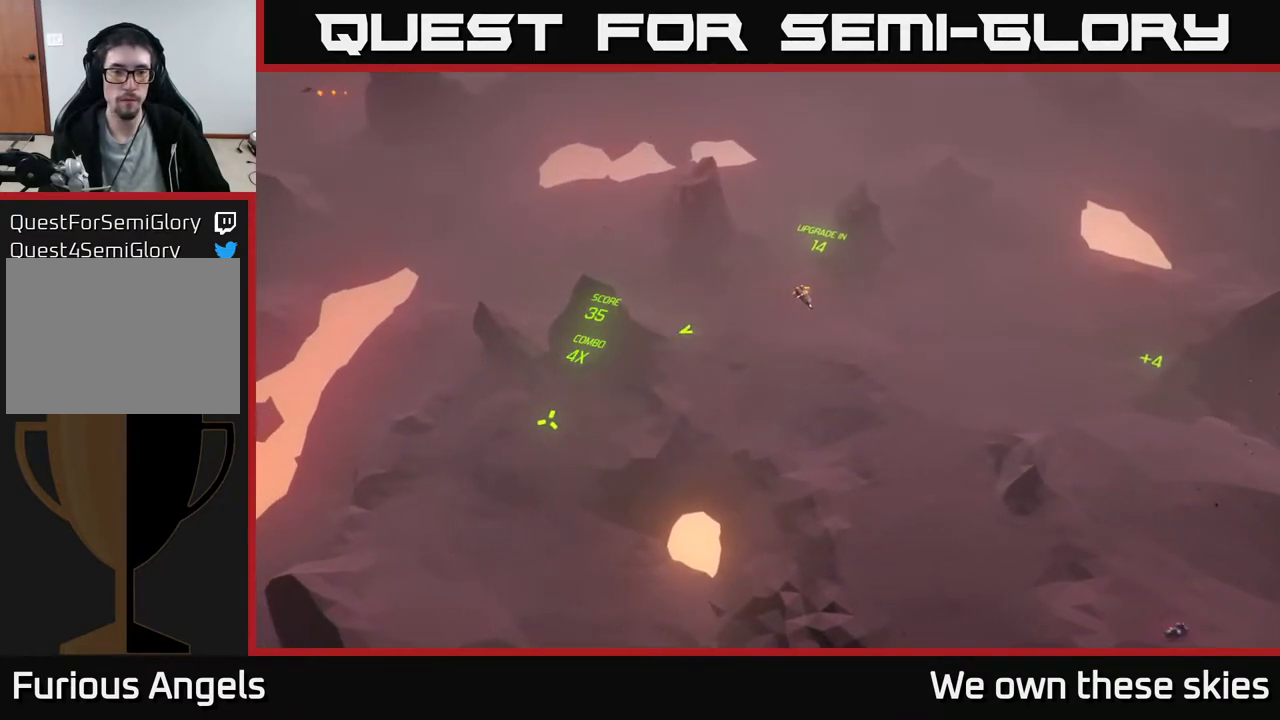
{"buttons": [], "left_stick": "left", "events": [[300, "left_stick", "left"]]}
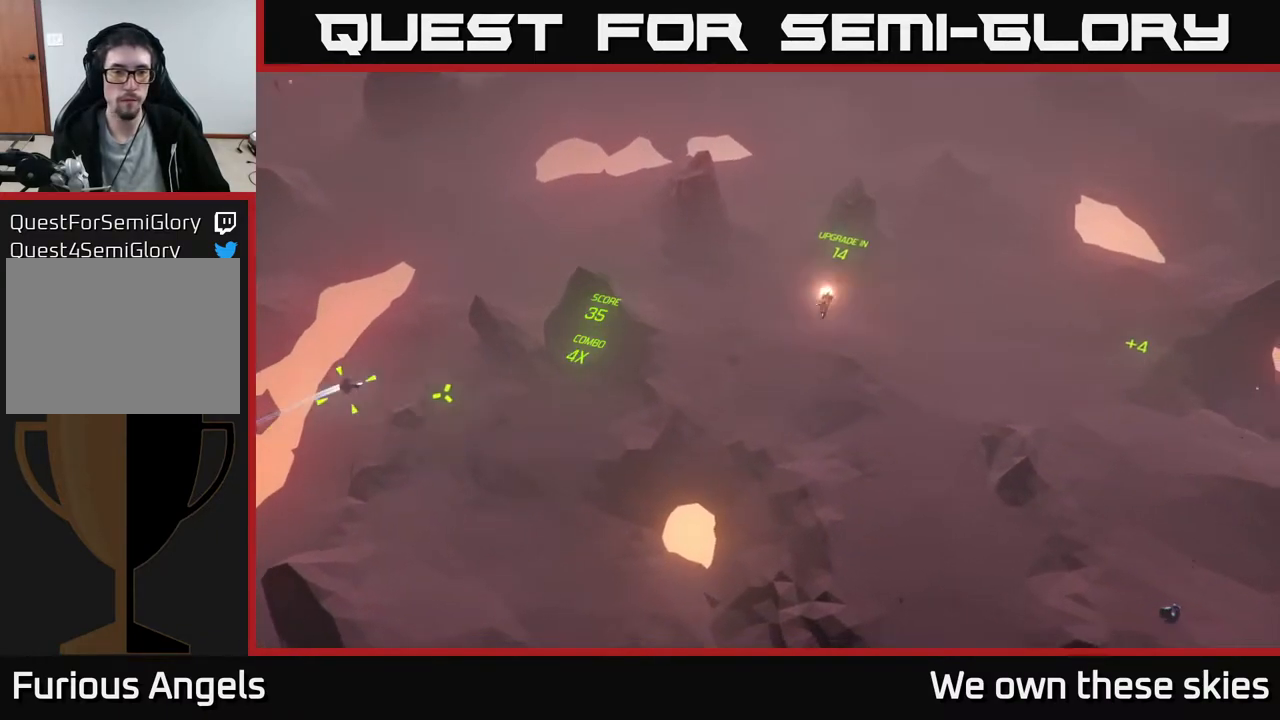
{"buttons": [], "left_stick": "center", "events": [[183, "left_stick", "center"]]}
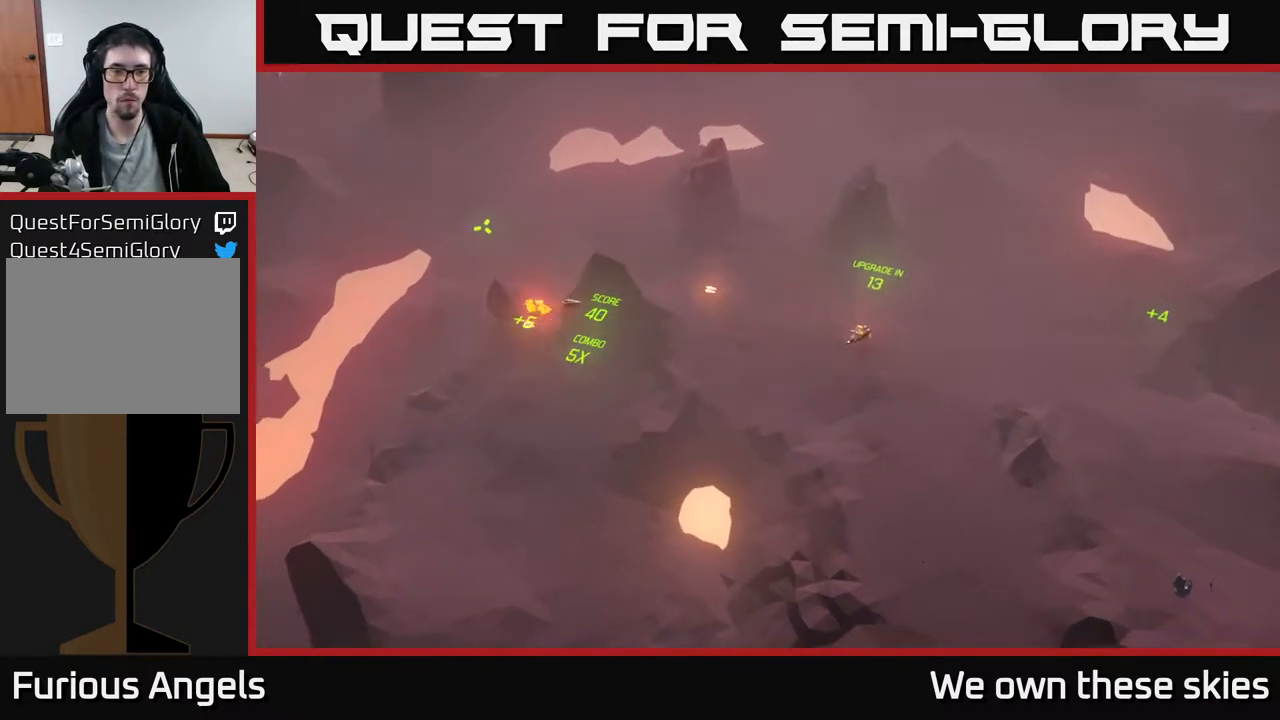
{"buttons": [], "left_stick": "down-left", "events": [[267, "left_stick", "down"], [417, "left_stick", "down-left"]]}
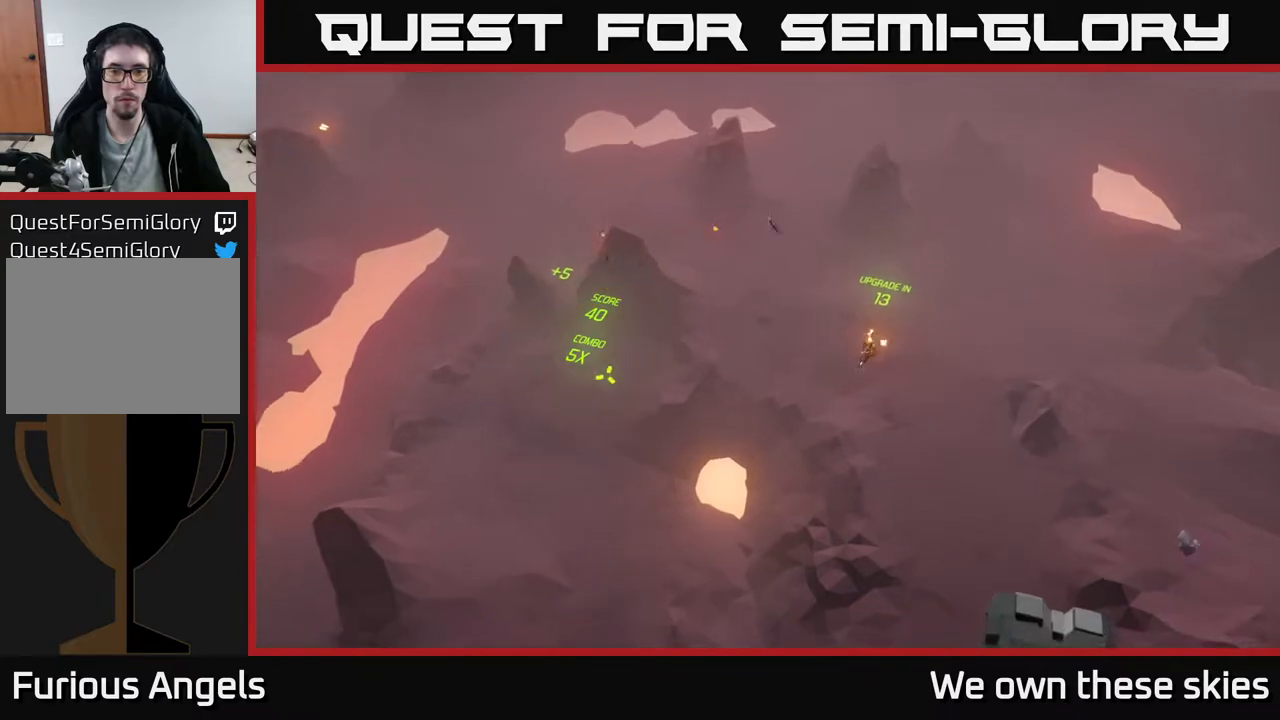
{"buttons": [], "left_stick": "down", "events": [[350, "left_stick", "down"]]}
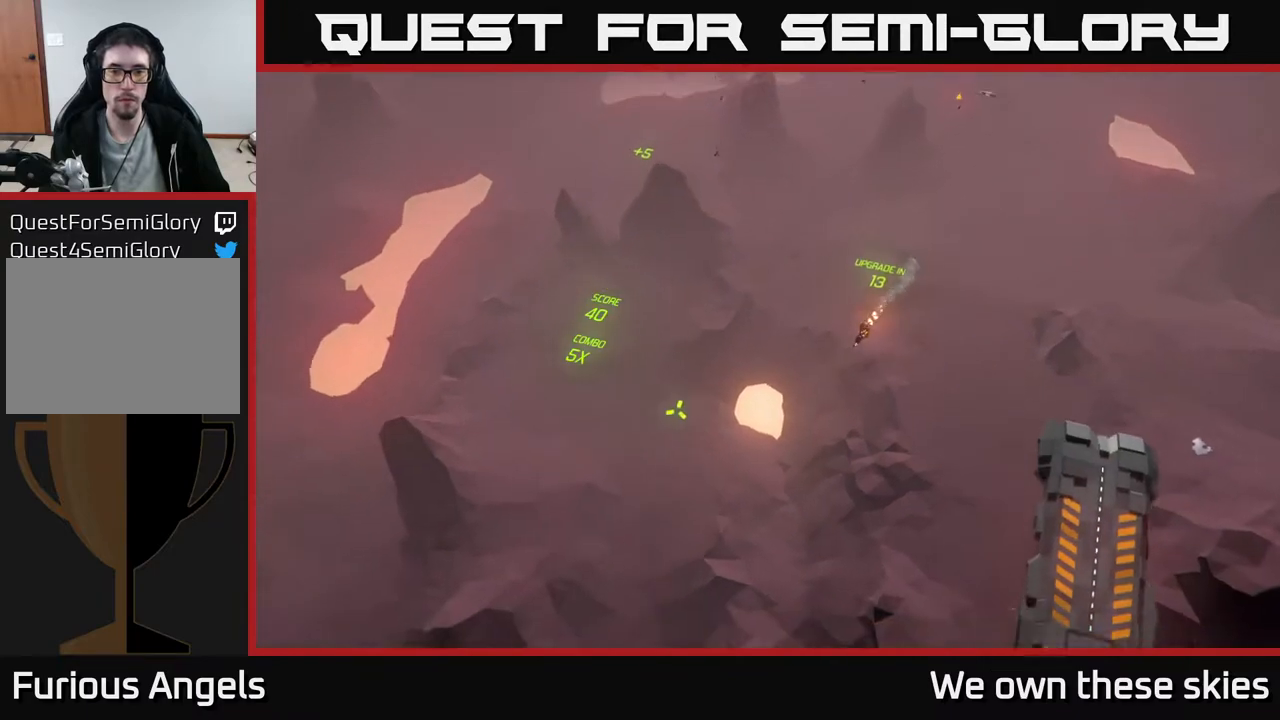
{"buttons": [], "left_stick": "right", "events": [[400, "left_stick", "right"]]}